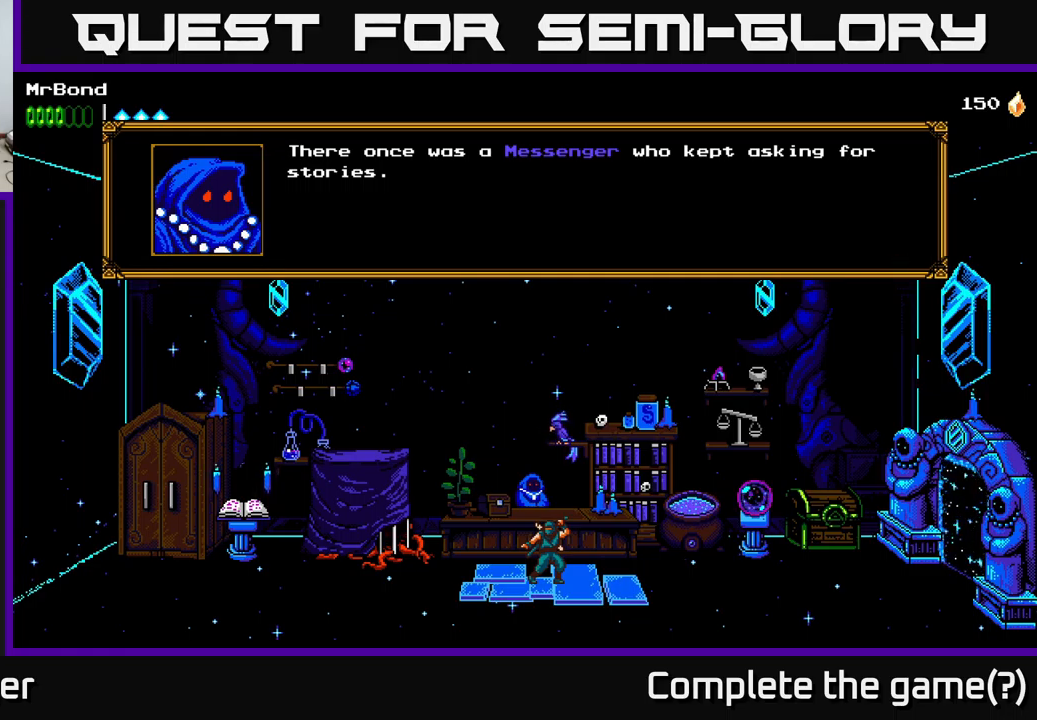
Gameplay with a controller (Xbox layout); each line is a JSON object with the inputs held at the frame after it. "events" lists button and stick changes between this image and that frame as [ms after this image, input, new state], when the widget could be followed in between.
{"buttons": [], "left_stick": "center", "right_stick": "center", "events": [[100, "A", "down"], [250, "A", "up"]]}
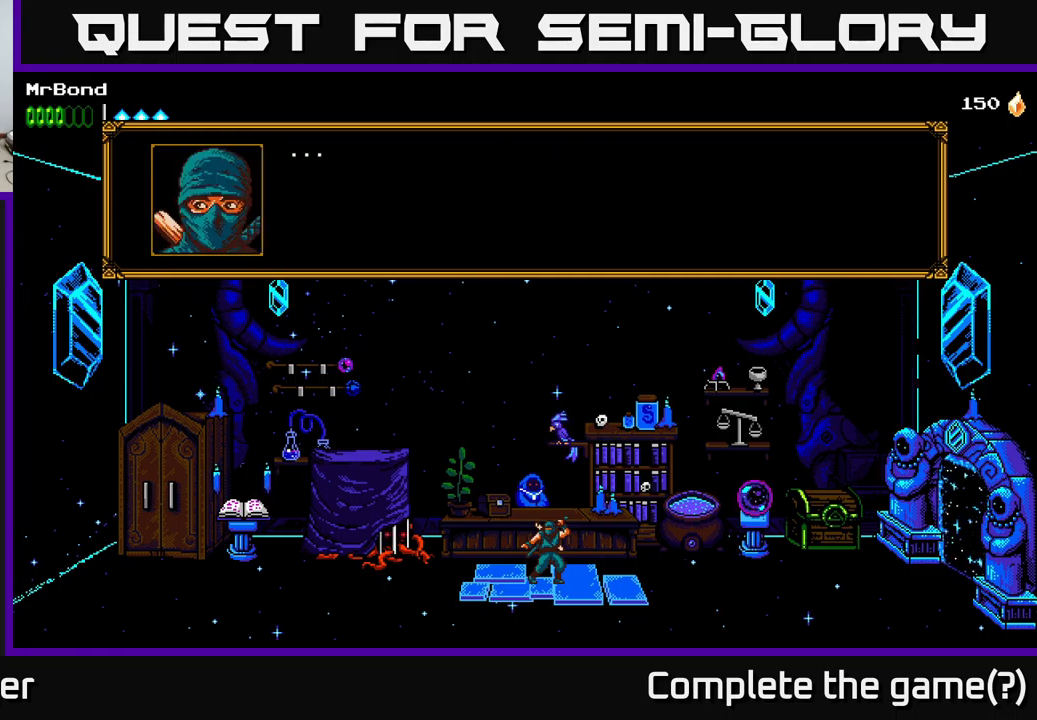
{"buttons": [], "left_stick": "center", "right_stick": "center", "events": [[200, "A", "down"], [350, "A", "up"]]}
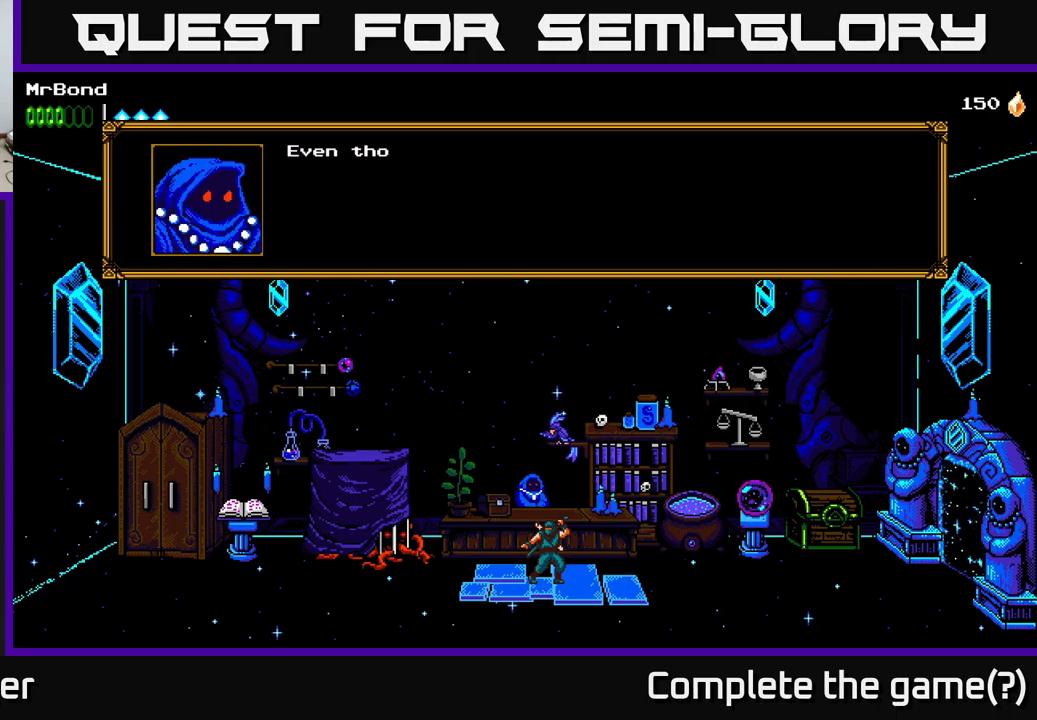
{"buttons": ["A"], "left_stick": "center", "right_stick": "center", "events": [[450, "A", "down"]]}
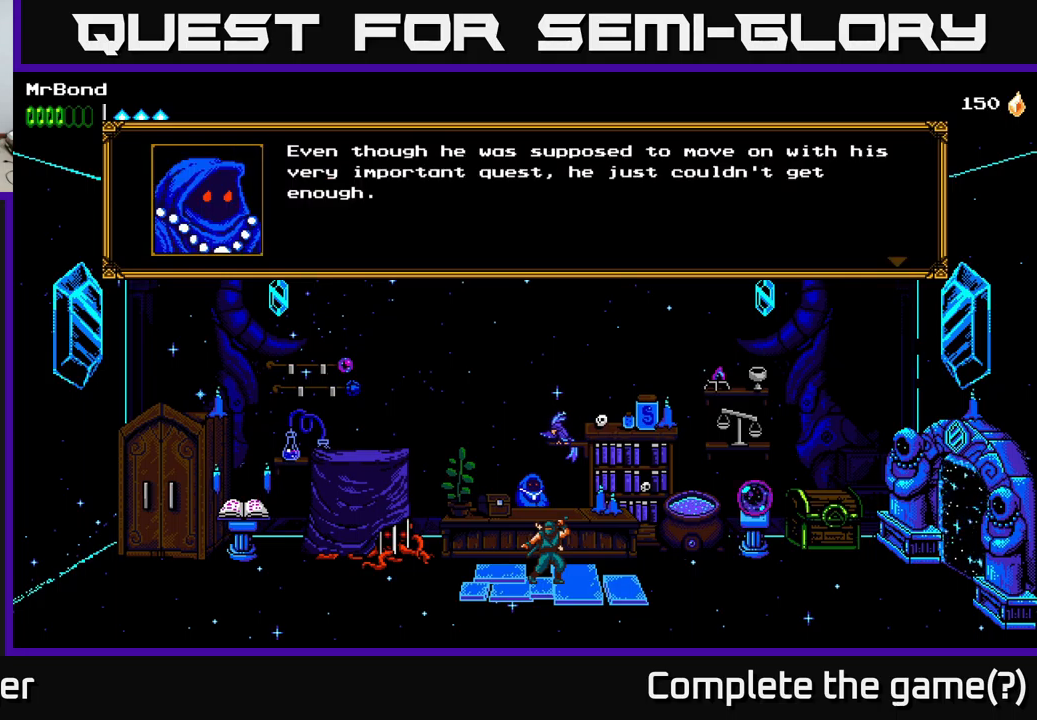
{"buttons": [], "left_stick": "center", "right_stick": "center", "events": [[66, "A", "up"]]}
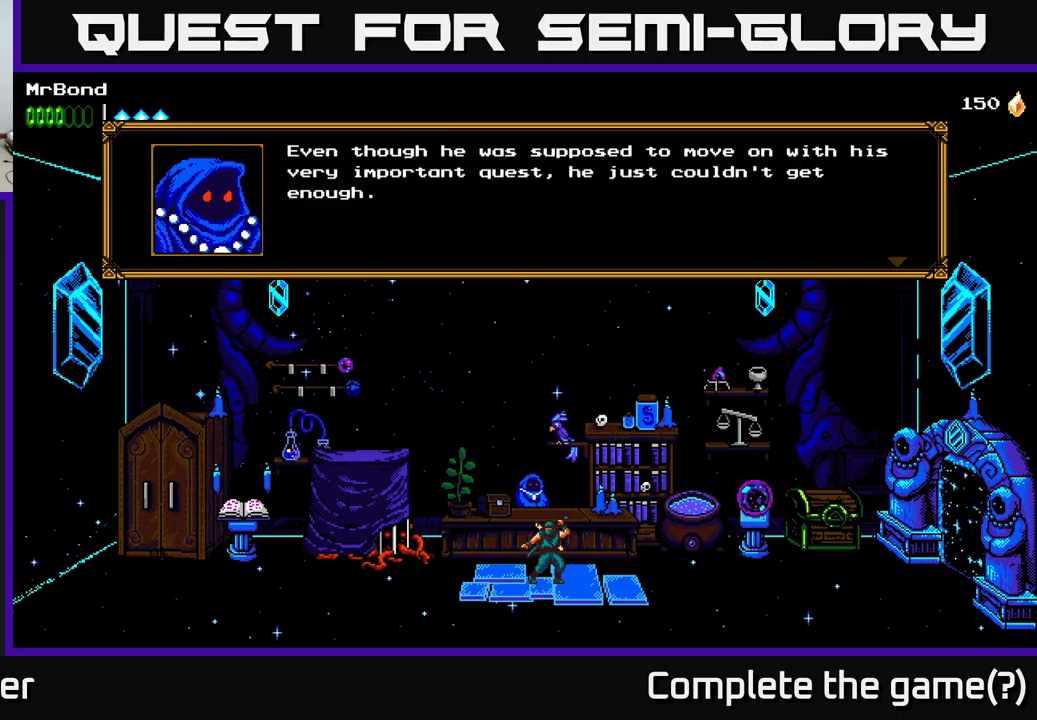
{"buttons": [], "left_stick": "center", "right_stick": "center", "events": []}
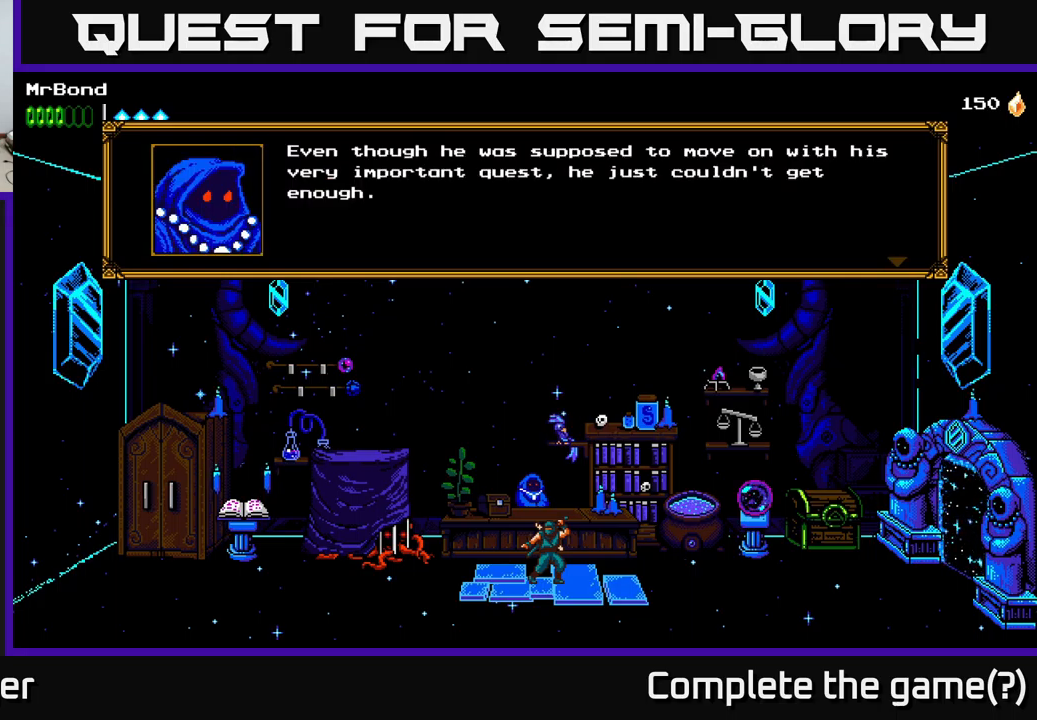
{"buttons": [], "left_stick": "center", "right_stick": "center", "events": []}
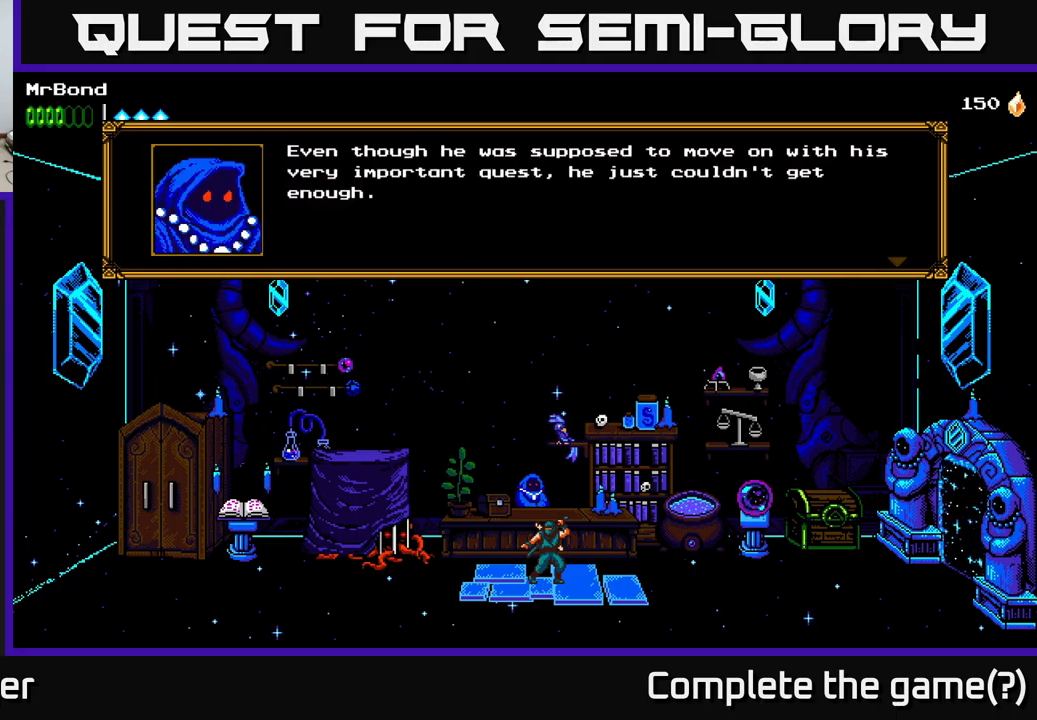
{"buttons": [], "left_stick": "center", "right_stick": "center", "events": []}
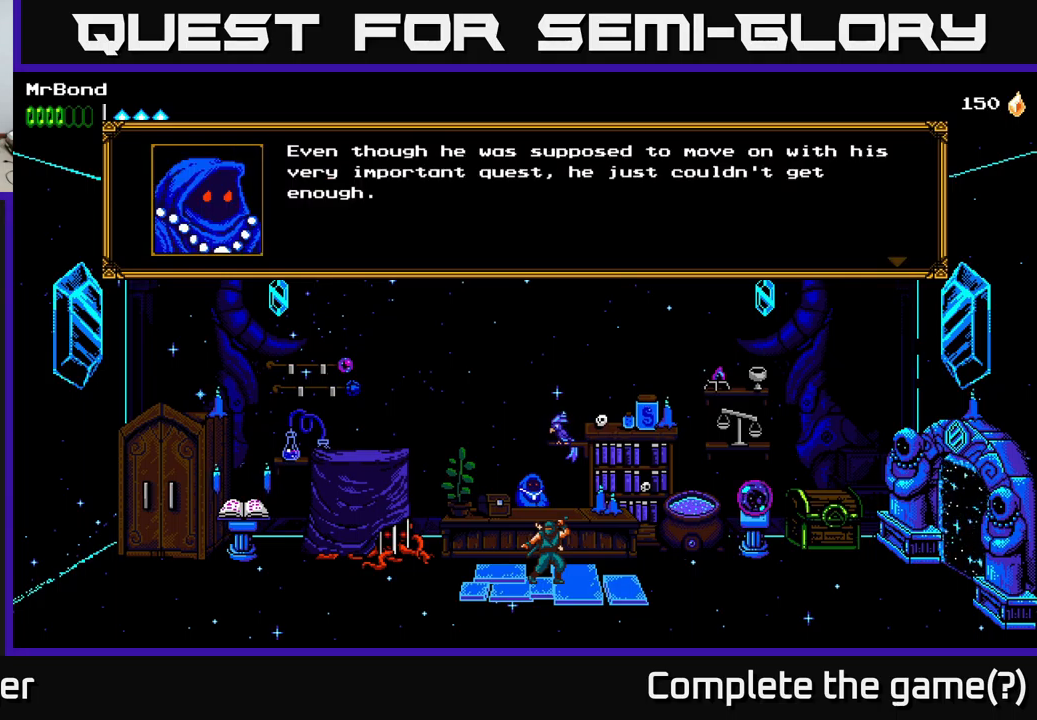
{"buttons": [], "left_stick": "center", "right_stick": "center", "events": []}
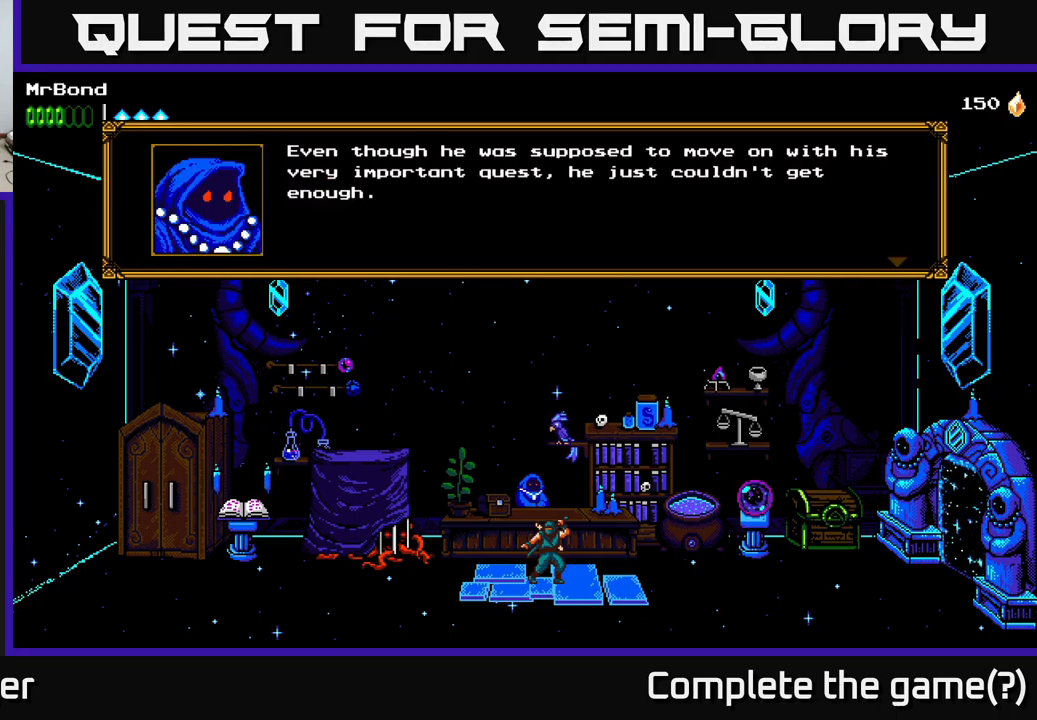
{"buttons": [], "left_stick": "center", "right_stick": "center", "events": []}
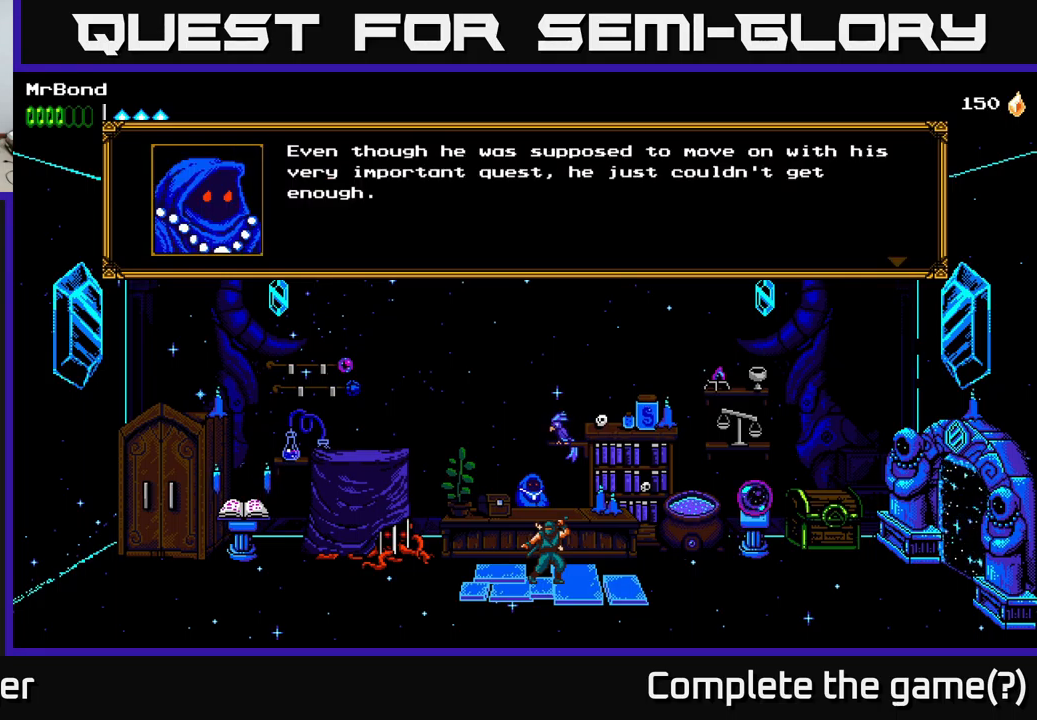
{"buttons": [], "left_stick": "center", "right_stick": "center", "events": [[183, "A", "down"], [300, "A", "up"]]}
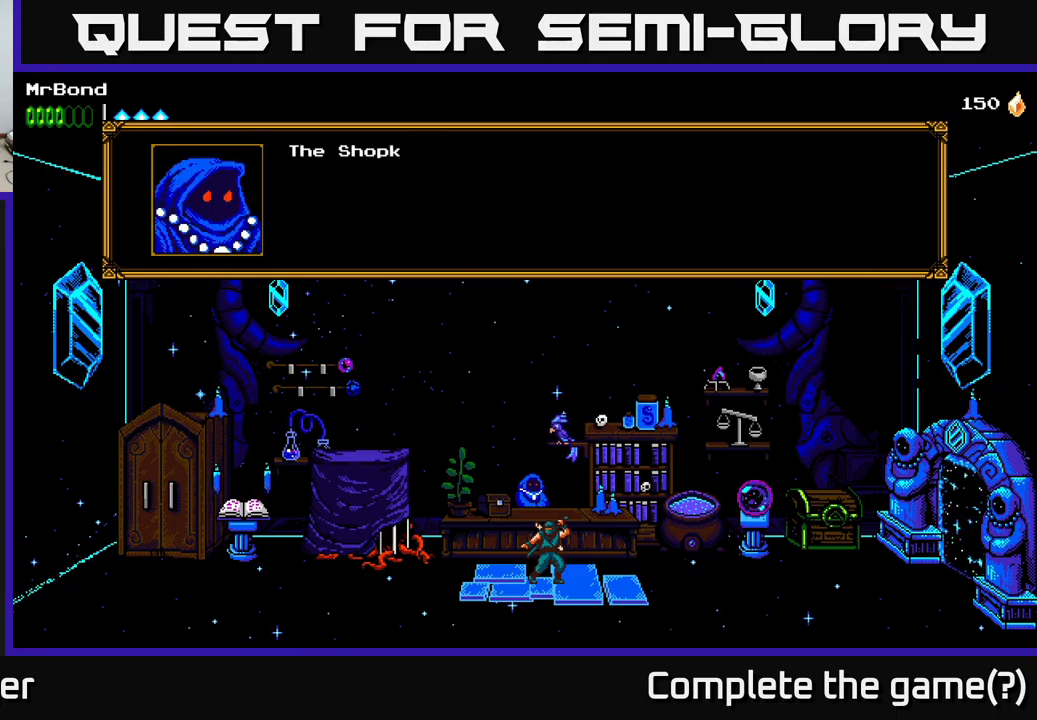
{"buttons": [], "left_stick": "center", "right_stick": "center", "events": [[166, "A", "down"], [366, "A", "up"]]}